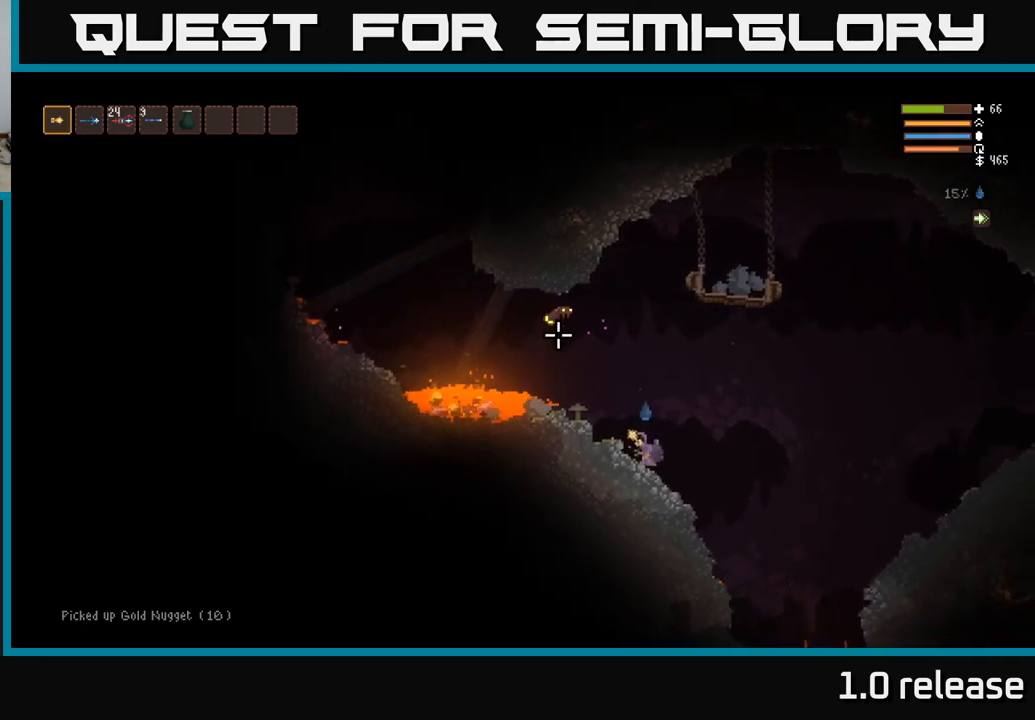
Gameplay with a controller (Xbox layout); each line is a JSON object with the inputs held at the frame after it. "events" lists button and stick changes between this image and that frame as [ms after this image, input, new state], when the widget could be followed in between. Not read: R3.
{"buttons": [], "left_stick": "center", "right_stick": "up-left", "events": [[33, "L2", "down"], [300, "left_stick", "left"], [317, "R2", "up"], [400, "L2", "up"], [483, "left_stick", "center"]]}
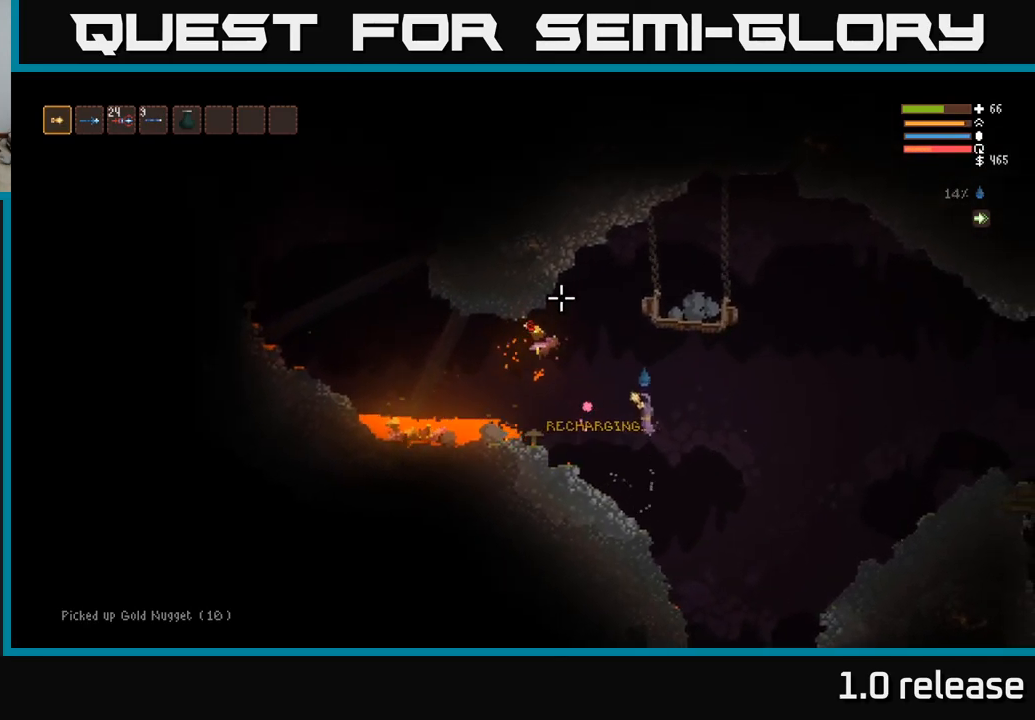
{"buttons": [], "left_stick": "center", "right_stick": "up-left", "events": [[100, "L2", "down"], [100, "left_stick", "right"], [233, "left_stick", "left"], [267, "L2", "up"], [383, "left_stick", "center"]]}
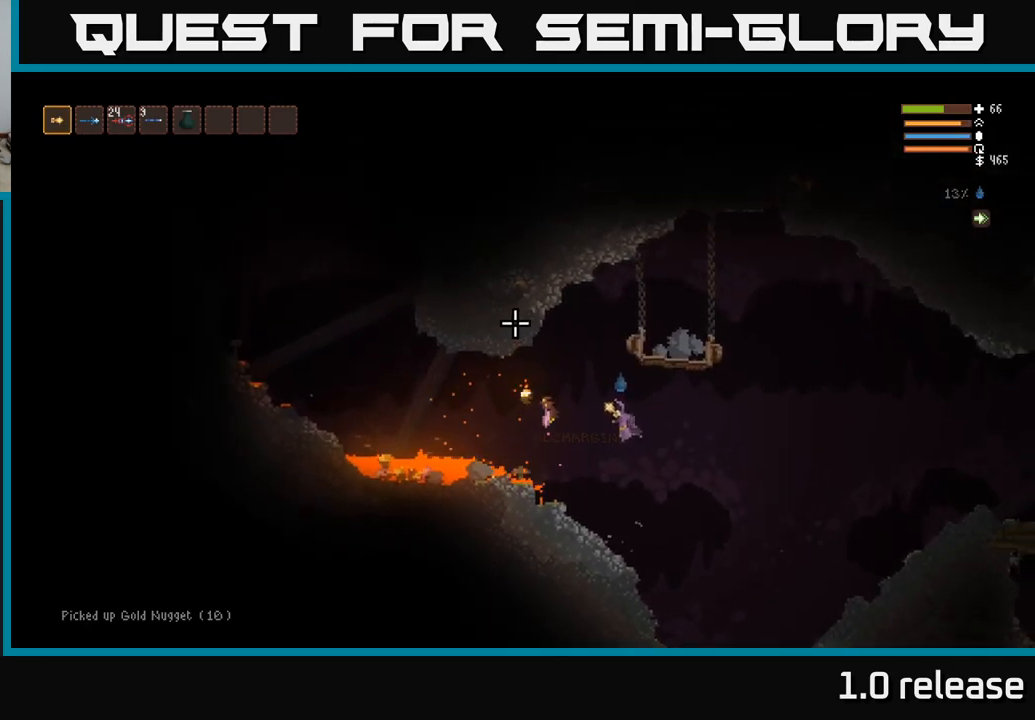
{"buttons": [], "left_stick": "left", "right_stick": "up-left", "events": [[233, "left_stick", "left"], [283, "L2", "down"], [450, "L2", "up"]]}
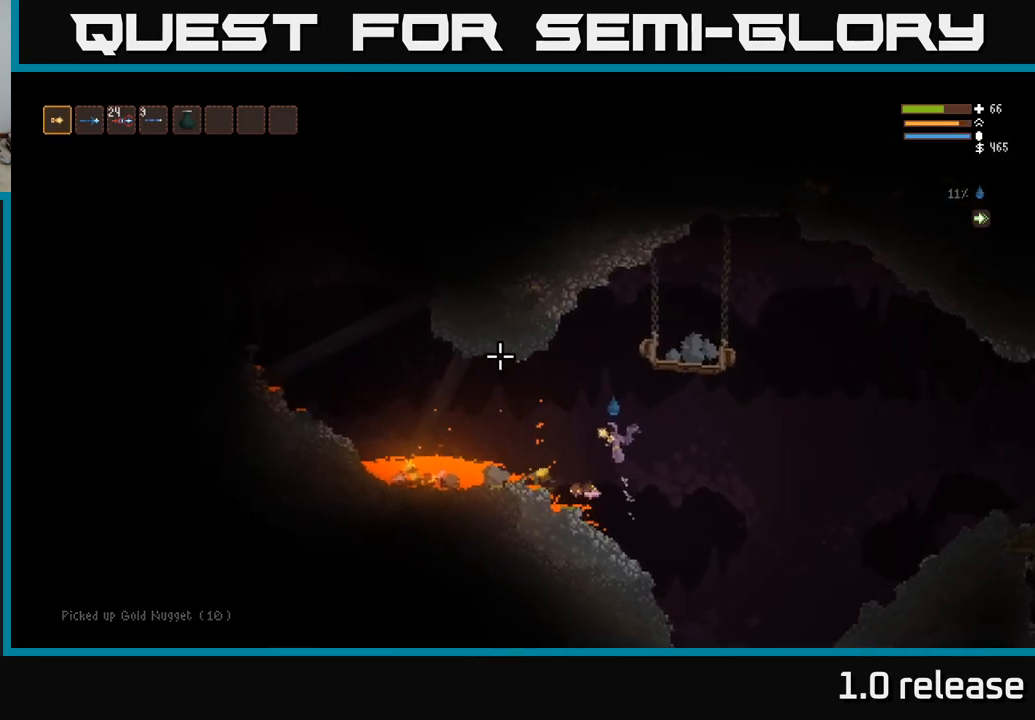
{"buttons": [], "left_stick": "center", "right_stick": "up-left", "events": [[100, "L2", "down"], [133, "left_stick", "center"], [200, "left_stick", "right"], [300, "left_stick", "center"], [350, "L2", "up"]]}
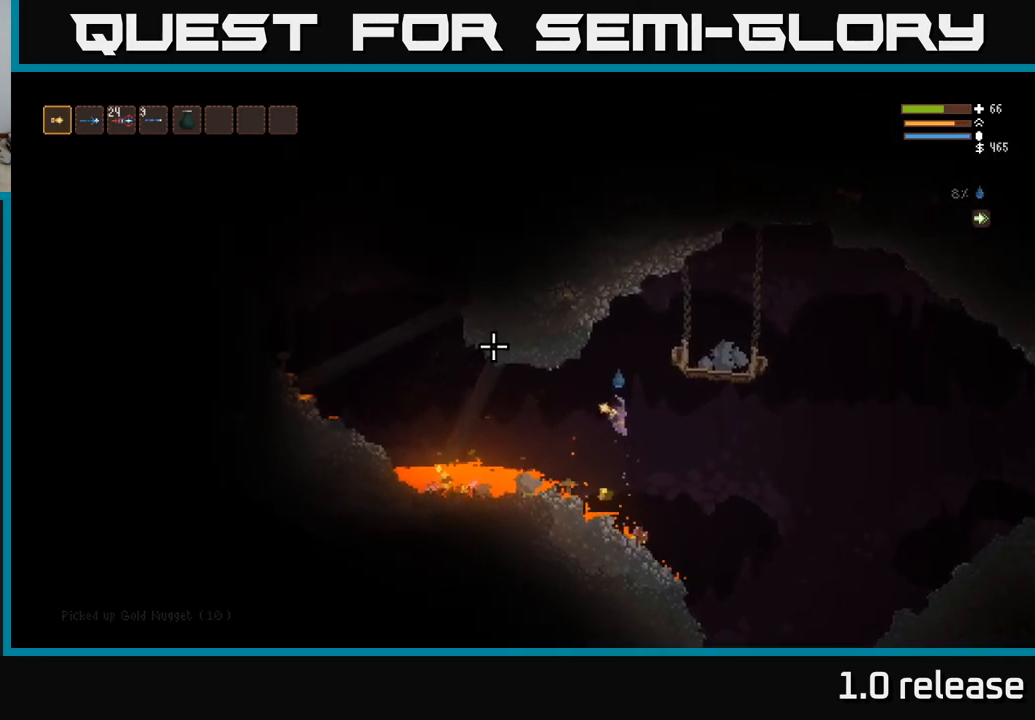
{"buttons": [], "left_stick": "center", "right_stick": "up-left", "events": [[133, "left_stick", "right"], [400, "left_stick", "center"]]}
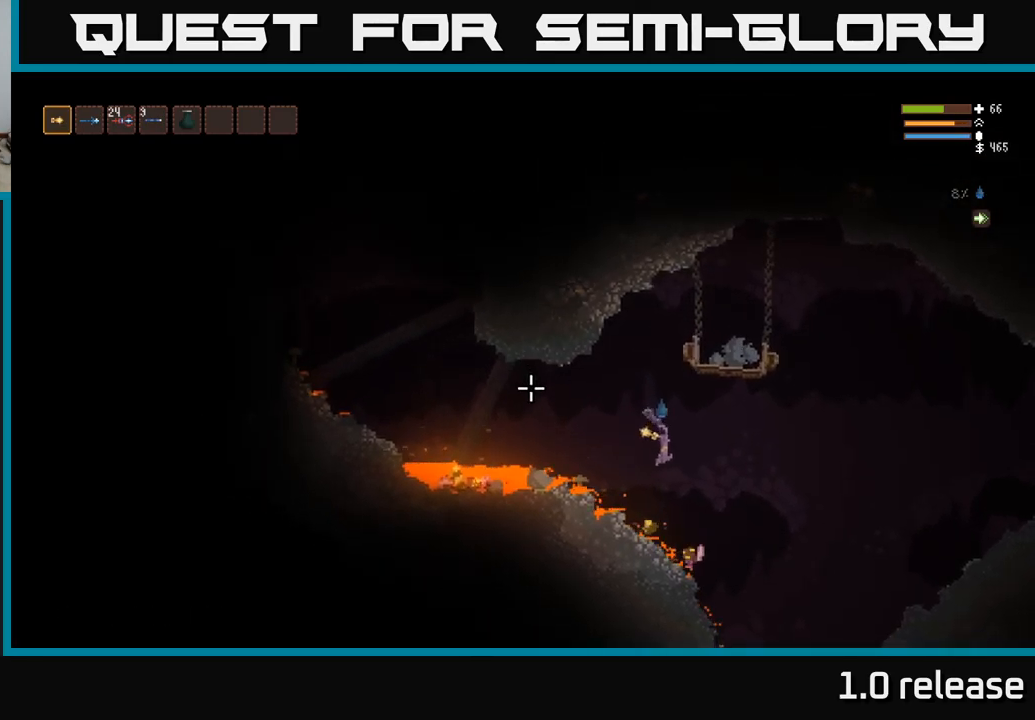
{"buttons": ["L2"], "left_stick": "left", "right_stick": "up-left", "events": [[83, "left_stick", "right"], [217, "L2", "down"], [433, "left_stick", "left"]]}
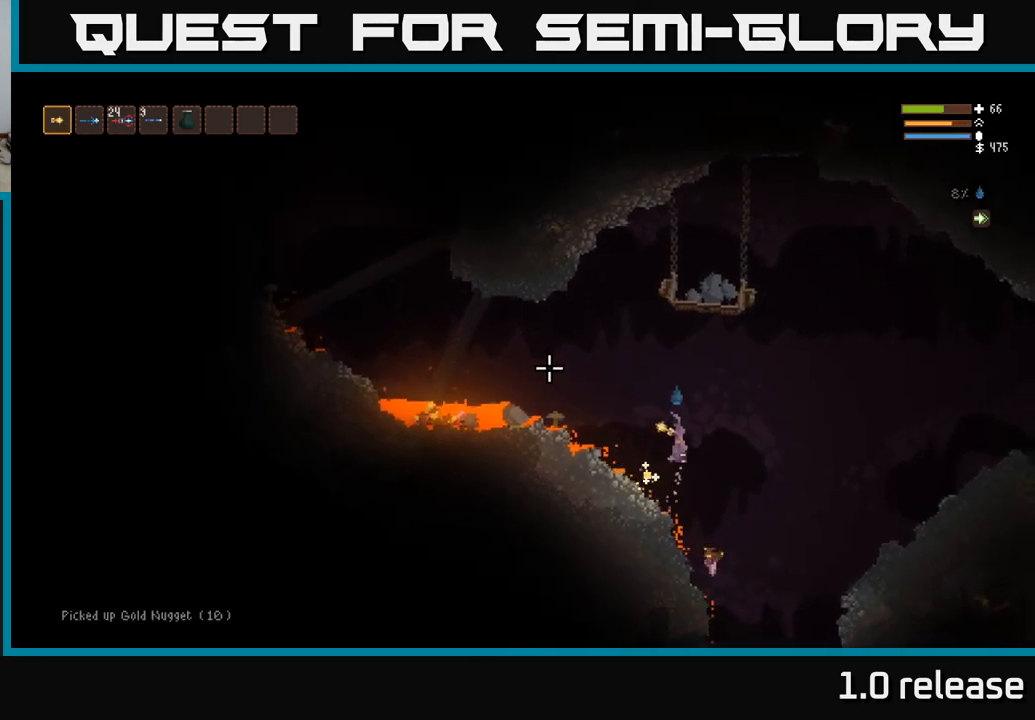
{"buttons": ["L2"], "left_stick": "left", "right_stick": "up-left", "events": []}
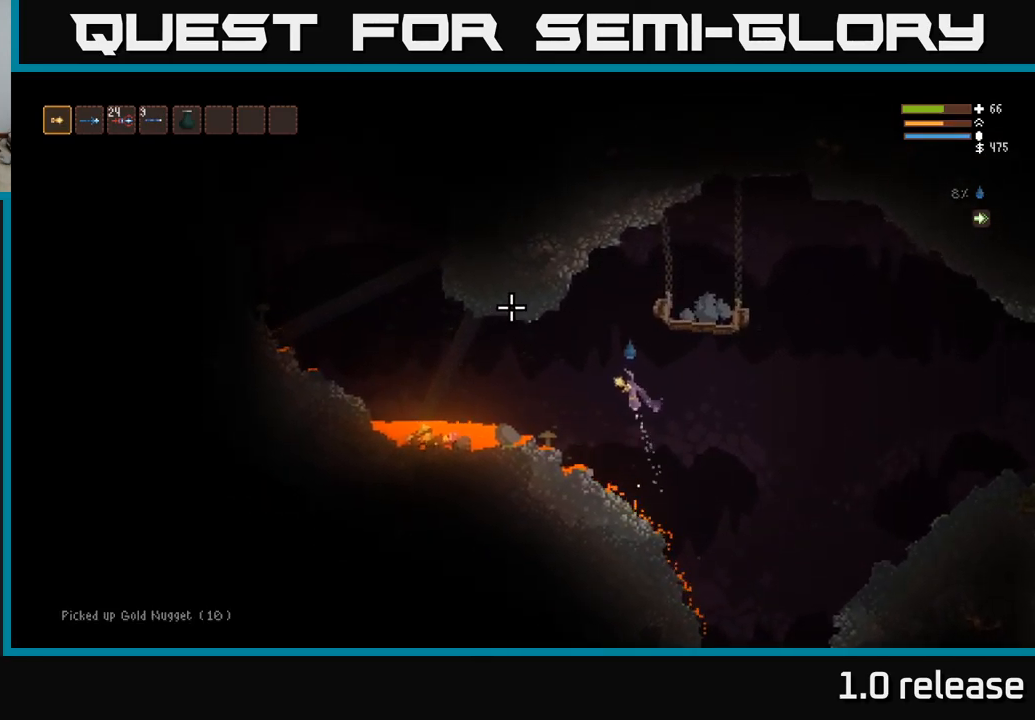
{"buttons": ["L2"], "left_stick": "right", "right_stick": "up-left", "events": [[100, "left_stick", "center"], [483, "left_stick", "right"]]}
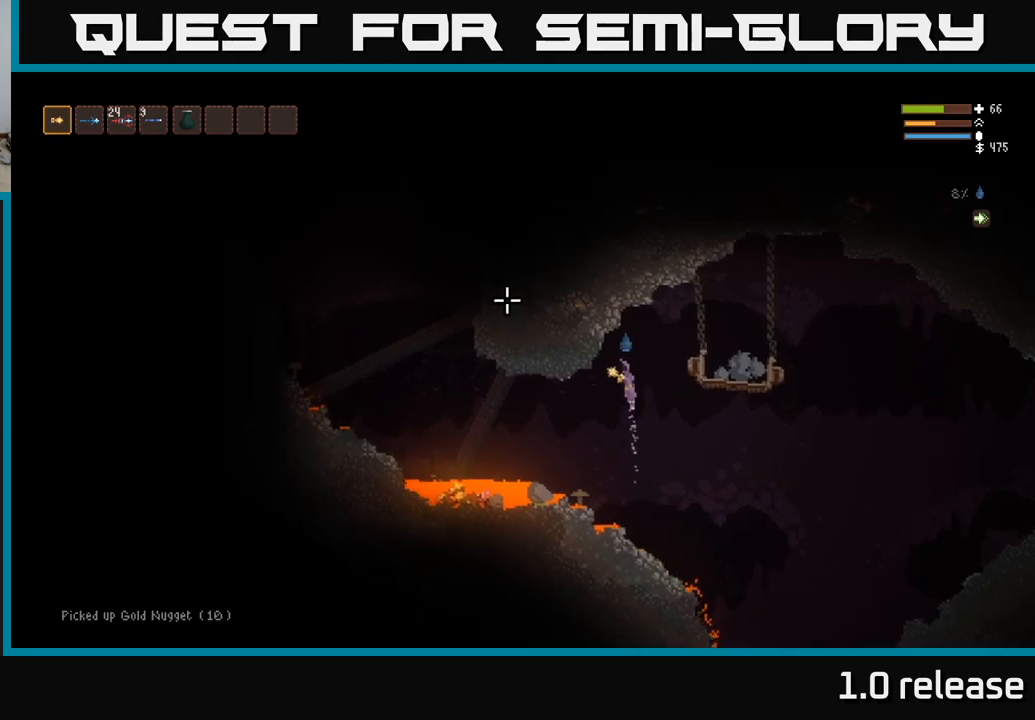
{"buttons": [], "left_stick": "right", "right_stick": "left", "events": [[100, "right_stick", "left"], [267, "L2", "up"]]}
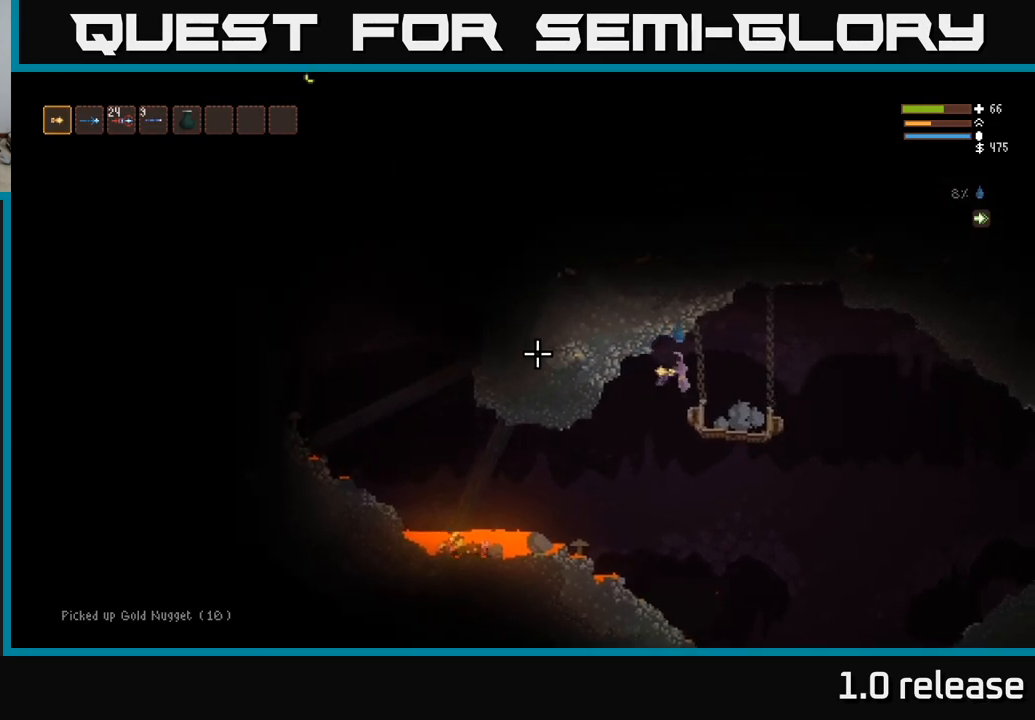
{"buttons": [], "left_stick": "center", "right_stick": "left", "events": [[33, "left_stick", "center"]]}
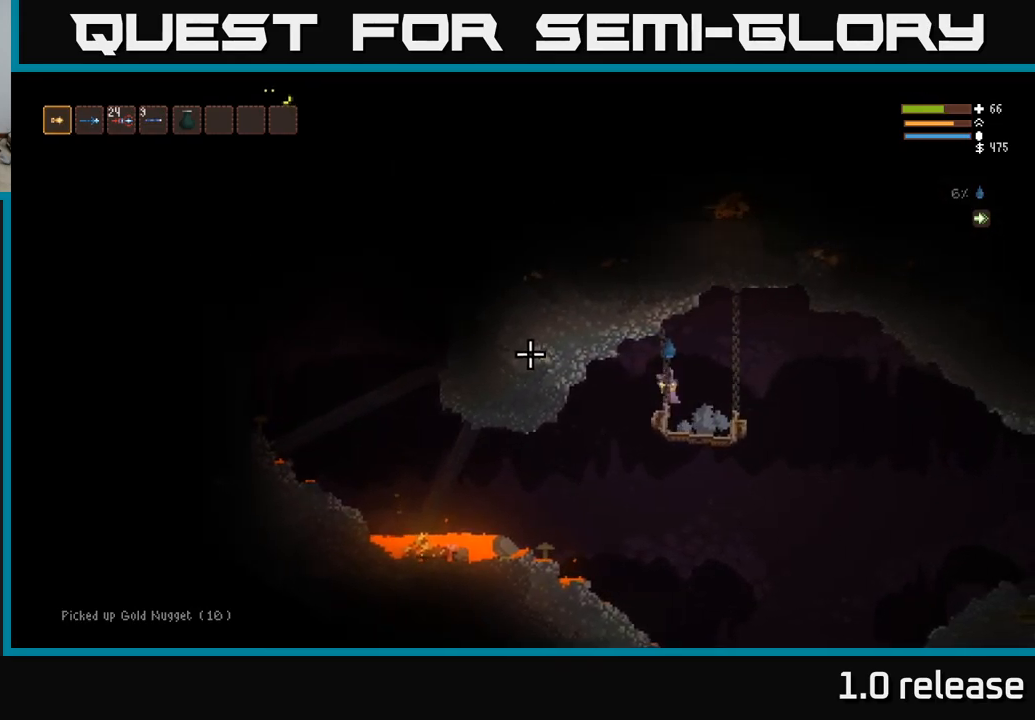
{"buttons": [], "left_stick": "left", "right_stick": "left", "events": [[183, "left_stick", "left"]]}
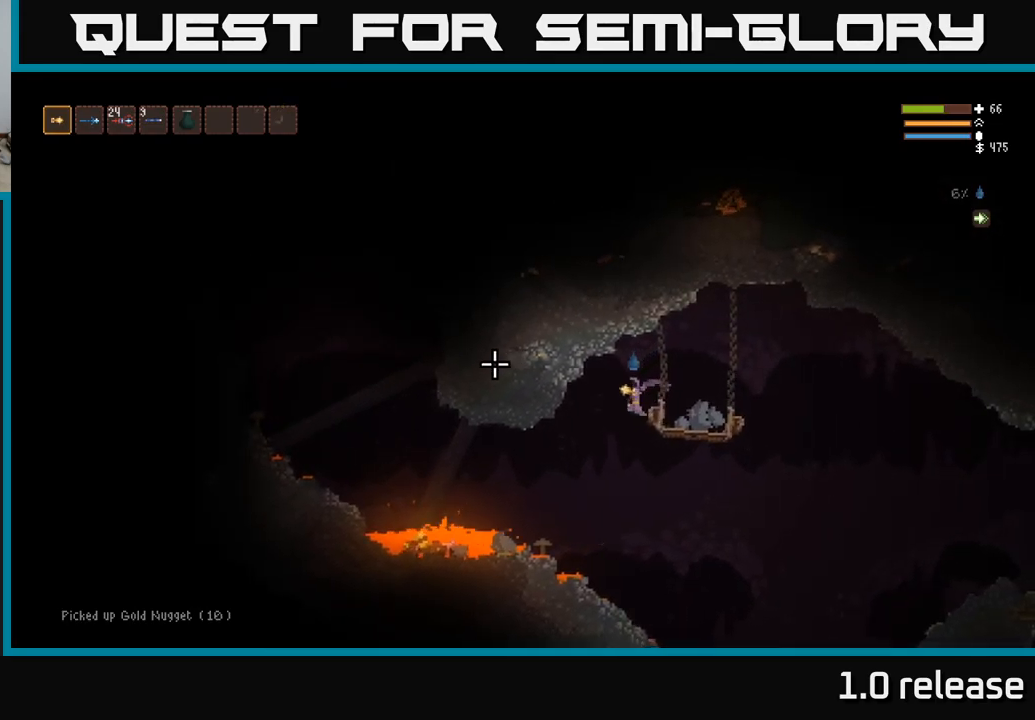
{"buttons": [], "left_stick": "left", "right_stick": "left", "events": [[250, "L2", "down"], [400, "L2", "up"]]}
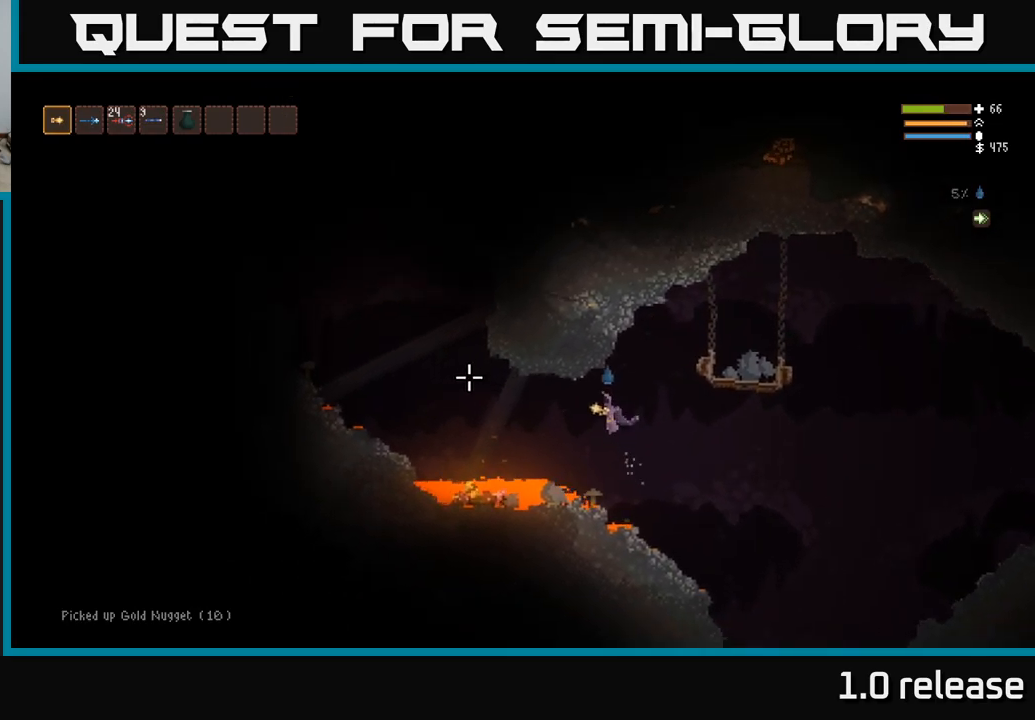
{"buttons": [], "left_stick": "left", "right_stick": "left", "events": [[183, "L2", "down"], [300, "L2", "up"]]}
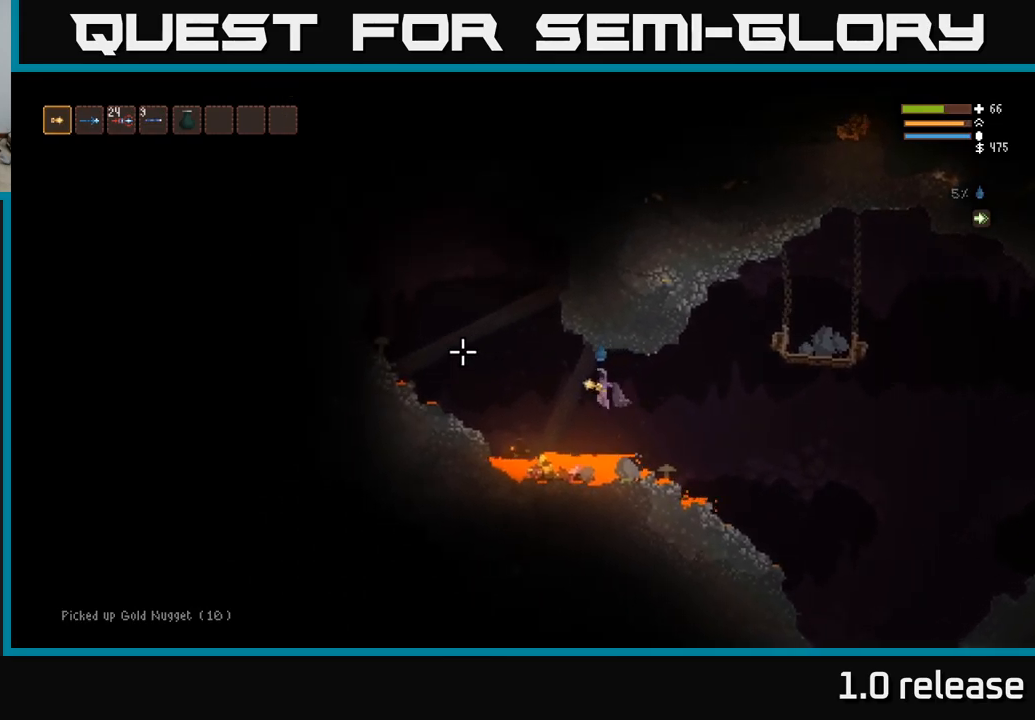
{"buttons": [], "left_stick": "right", "right_stick": "left", "events": [[250, "L2", "down"], [417, "left_stick", "right"], [433, "L2", "up"]]}
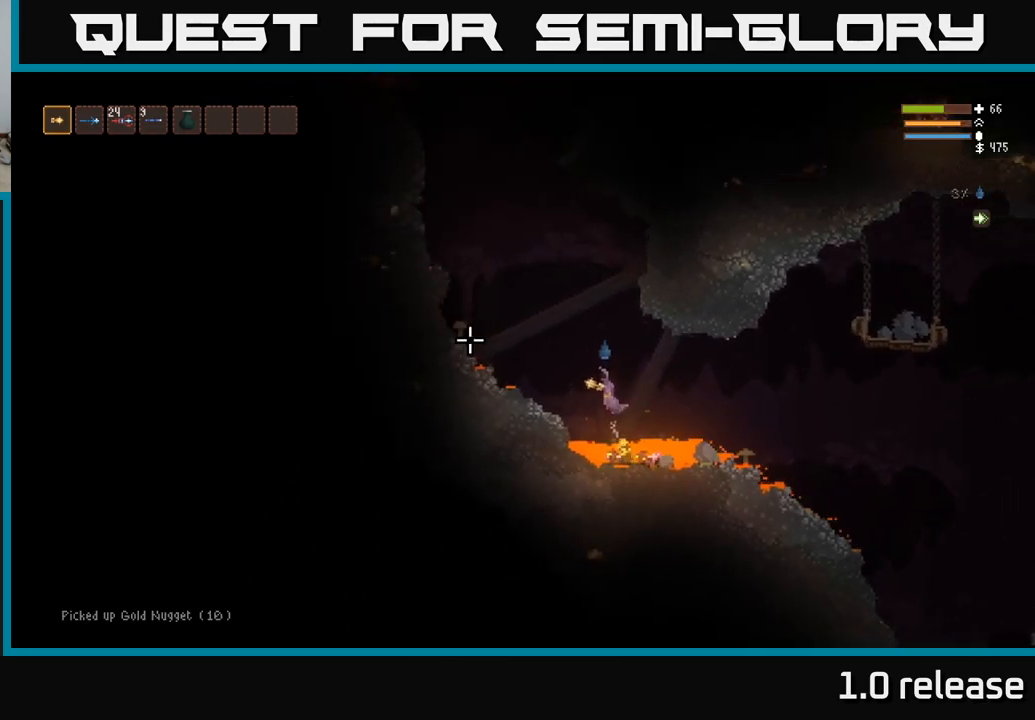
{"buttons": [], "left_stick": "center", "right_stick": "left", "events": [[83, "left_stick", "center"]]}
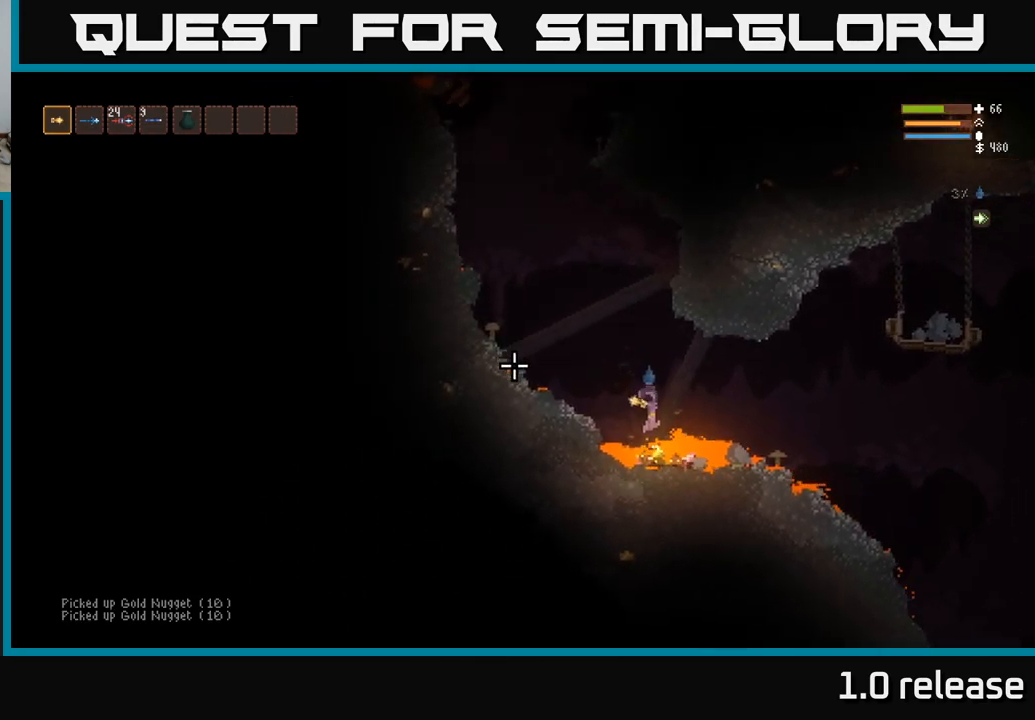
{"buttons": ["L2"], "left_stick": "up-left", "right_stick": "up-left", "events": [[17, "L2", "down"], [33, "left_stick", "up-left"], [483, "right_stick", "up-left"]]}
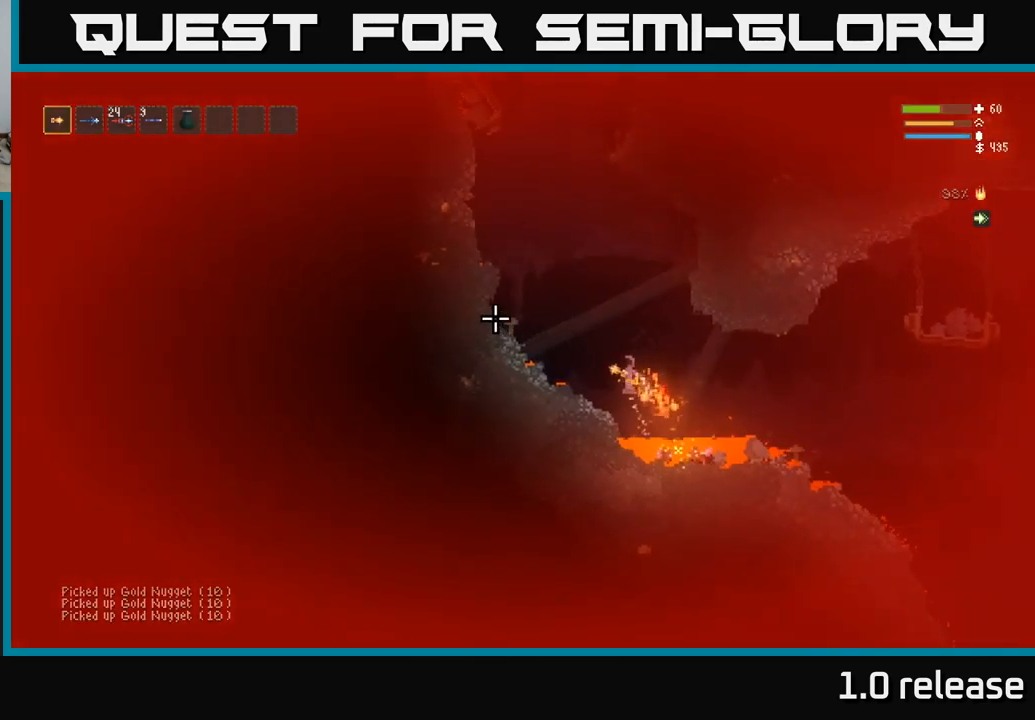
{"buttons": ["R1"], "left_stick": "center", "right_stick": "up", "events": [[50, "left_stick", "left"], [67, "L2", "up"], [300, "right_stick", "up"], [383, "left_stick", "center"], [467, "R1", "down"]]}
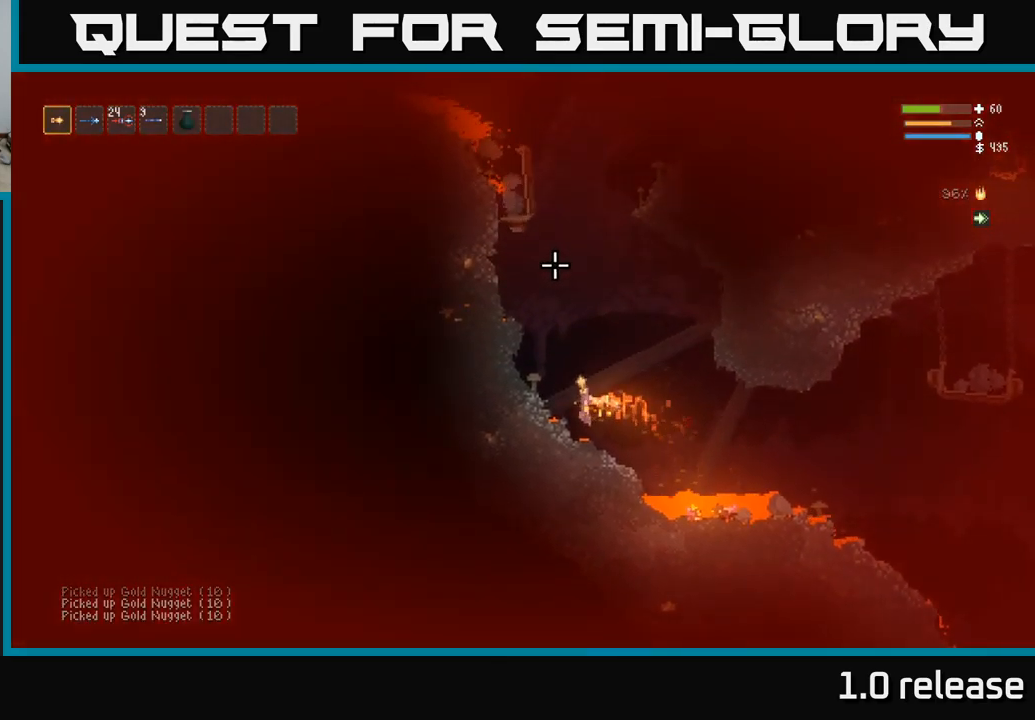
{"buttons": [], "left_stick": "center", "right_stick": "up", "events": [[50, "R1", "up"], [117, "R1", "down"], [167, "R1", "up"], [267, "R1", "down"], [350, "R1", "up"]]}
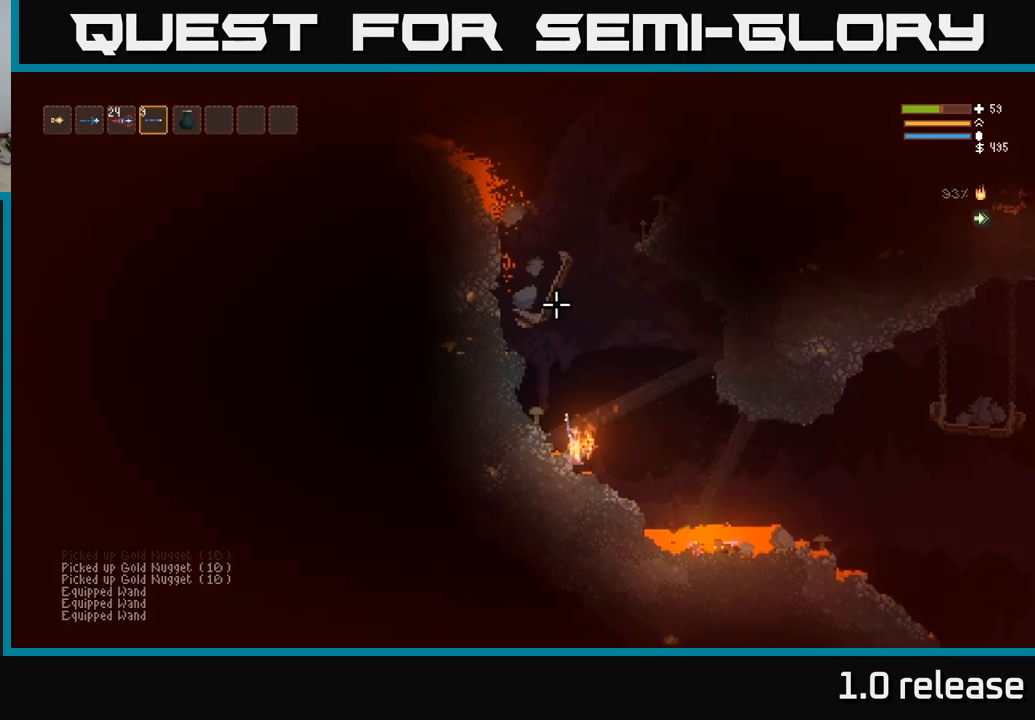
{"buttons": ["R2"], "left_stick": "center", "right_stick": "up", "events": [[167, "R1", "down"], [250, "R1", "up"], [367, "R2", "down"]]}
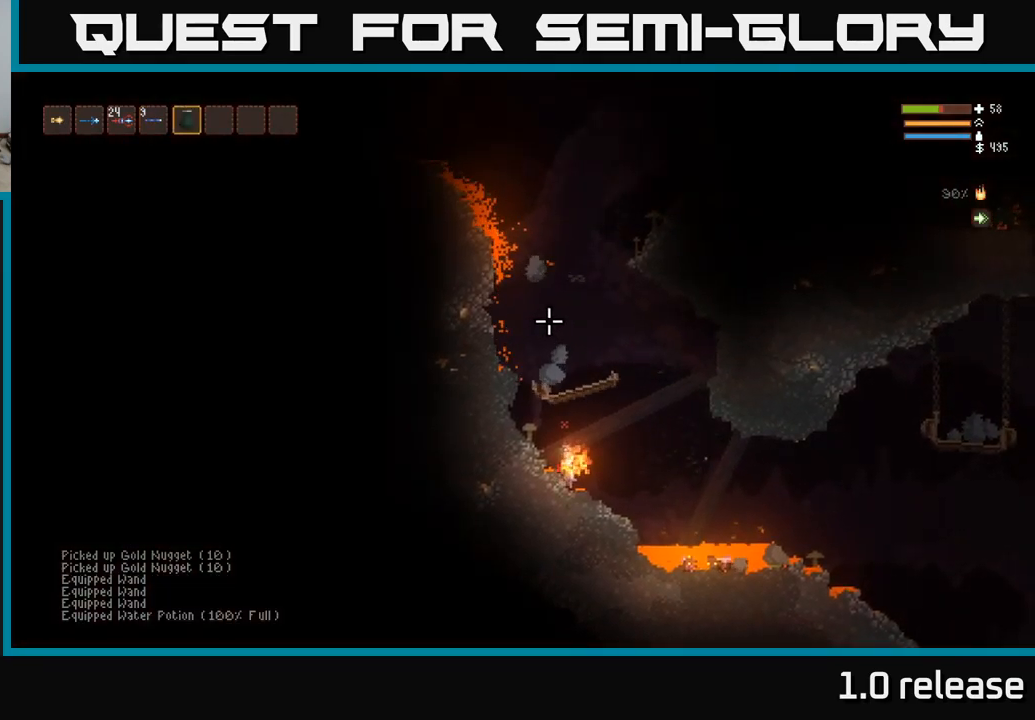
{"buttons": ["L2"], "left_stick": "center", "right_stick": "up", "events": [[34, "left_stick", "left"], [267, "R2", "up"], [384, "L2", "down"], [434, "left_stick", "center"]]}
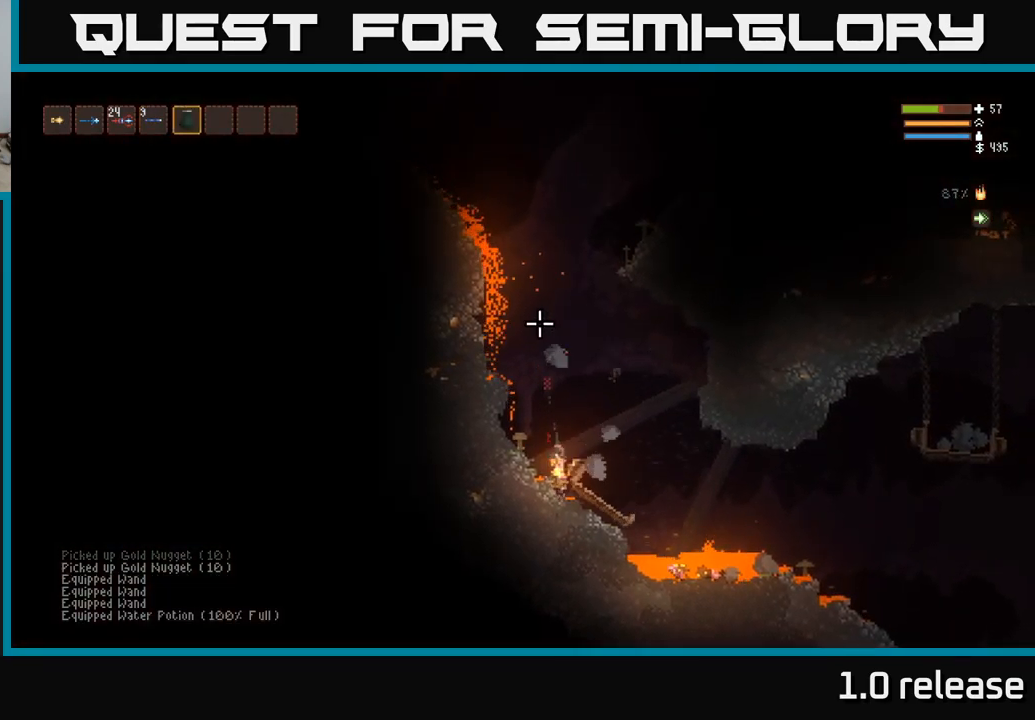
{"buttons": ["L2"], "left_stick": "up-right", "right_stick": "up", "events": [[167, "L2", "up"], [217, "L2", "down"], [234, "left_stick", "right"], [467, "left_stick", "up-right"]]}
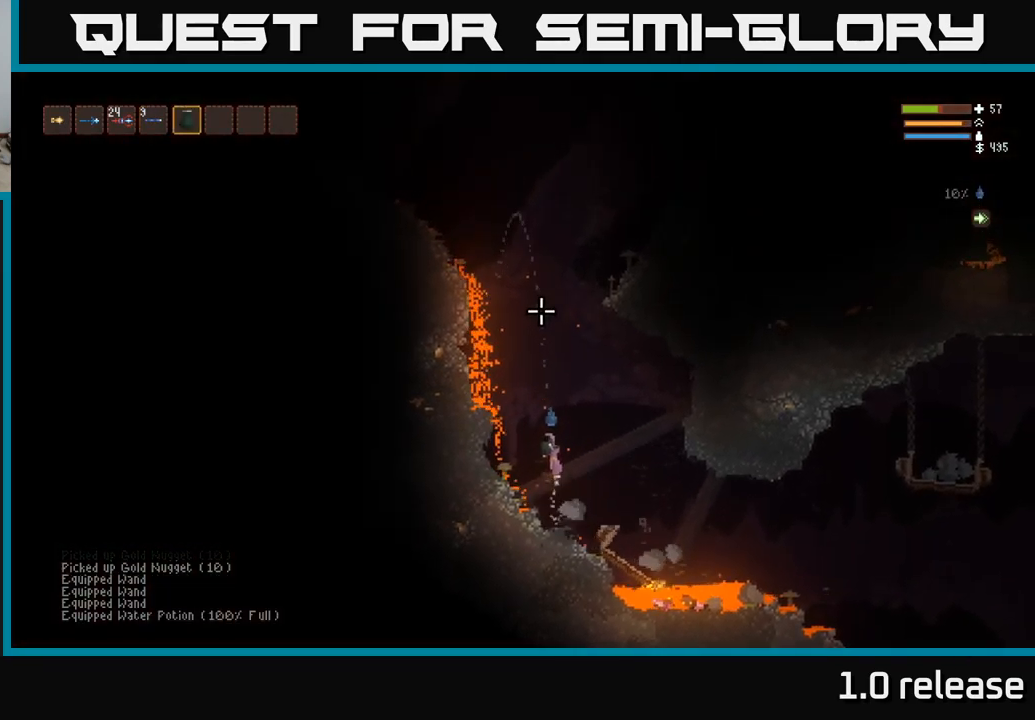
{"buttons": ["L2"], "left_stick": "center", "right_stick": "up", "events": [[167, "left_stick", "right"], [300, "left_stick", "left"], [417, "left_stick", "center"]]}
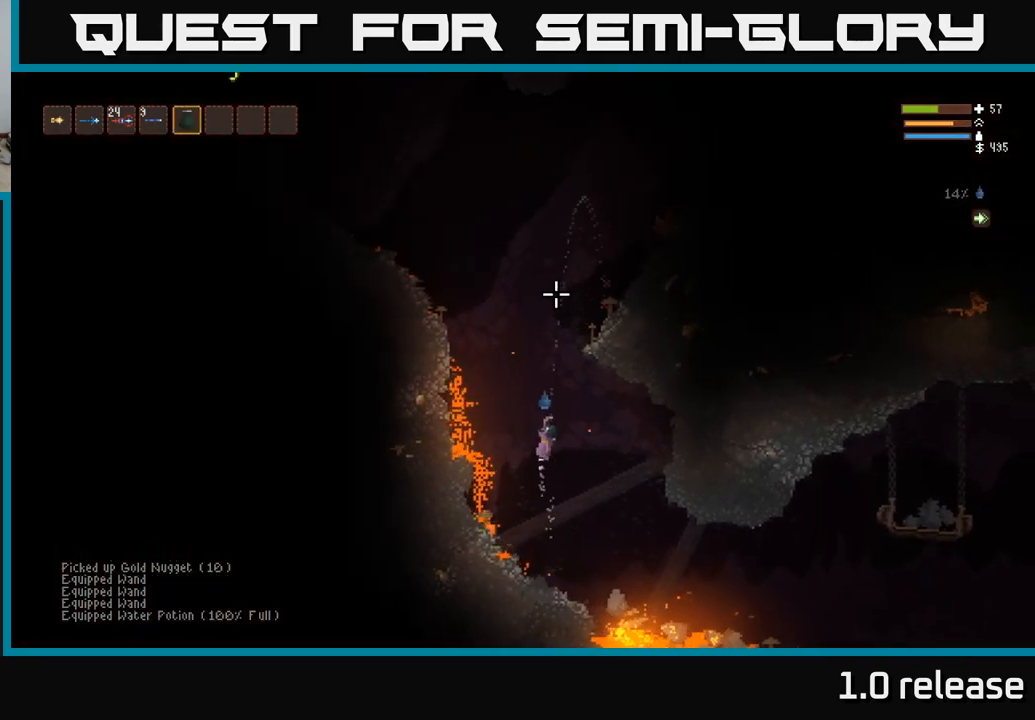
{"buttons": ["L1", "L2"], "left_stick": "center", "right_stick": "up-left", "events": [[267, "L1", "down"], [350, "right_stick", "up-left"]]}
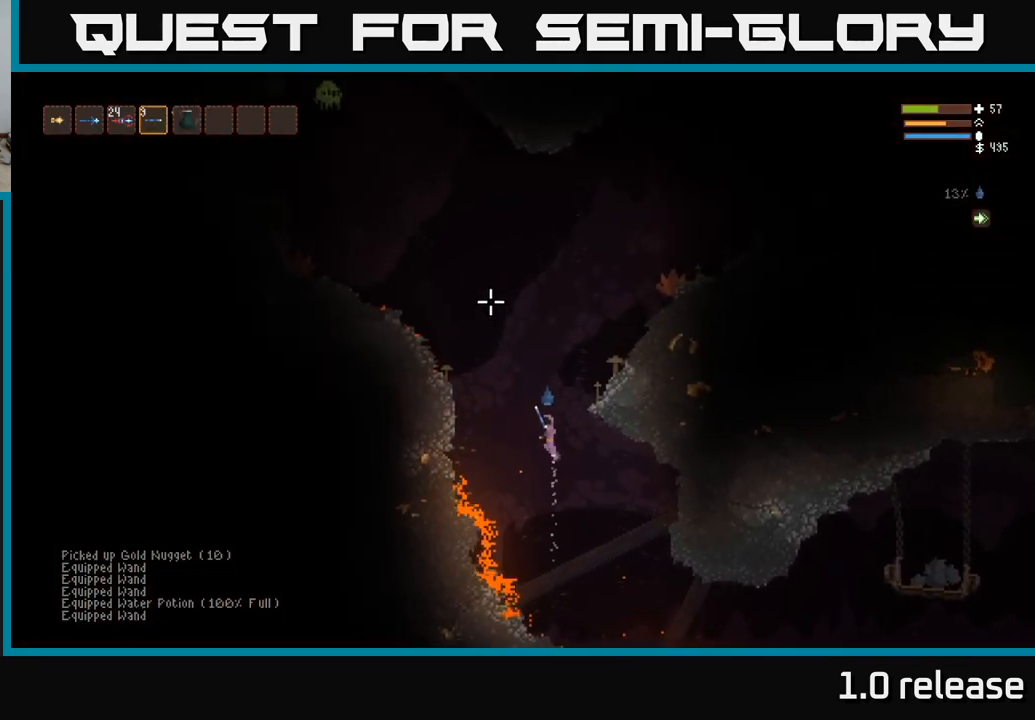
{"buttons": [], "left_stick": "right", "right_stick": "up-left", "events": [[67, "left_stick", "right"], [217, "left_stick", "center"], [300, "L2", "up"], [334, "L1", "up"], [350, "left_stick", "right"], [434, "L1", "down"], [484, "L1", "up"]]}
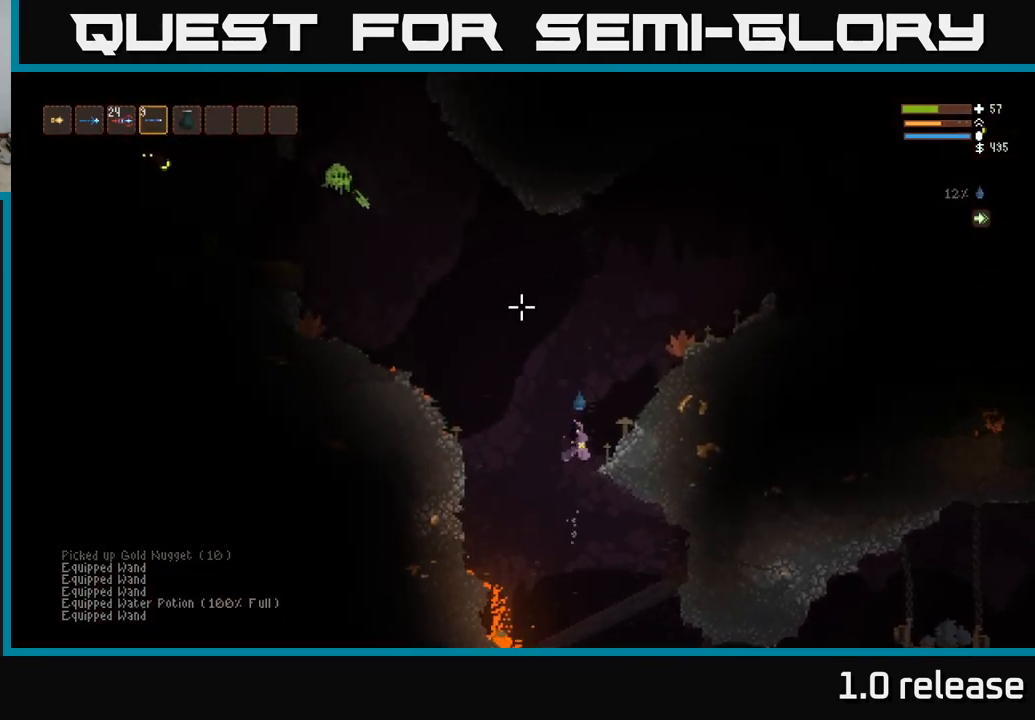
{"buttons": ["L2"], "left_stick": "center", "right_stick": "up-left", "events": [[17, "left_stick", "center"], [67, "L1", "down"], [150, "L1", "up"], [234, "L1", "down"], [300, "L1", "up"], [484, "L2", "down"]]}
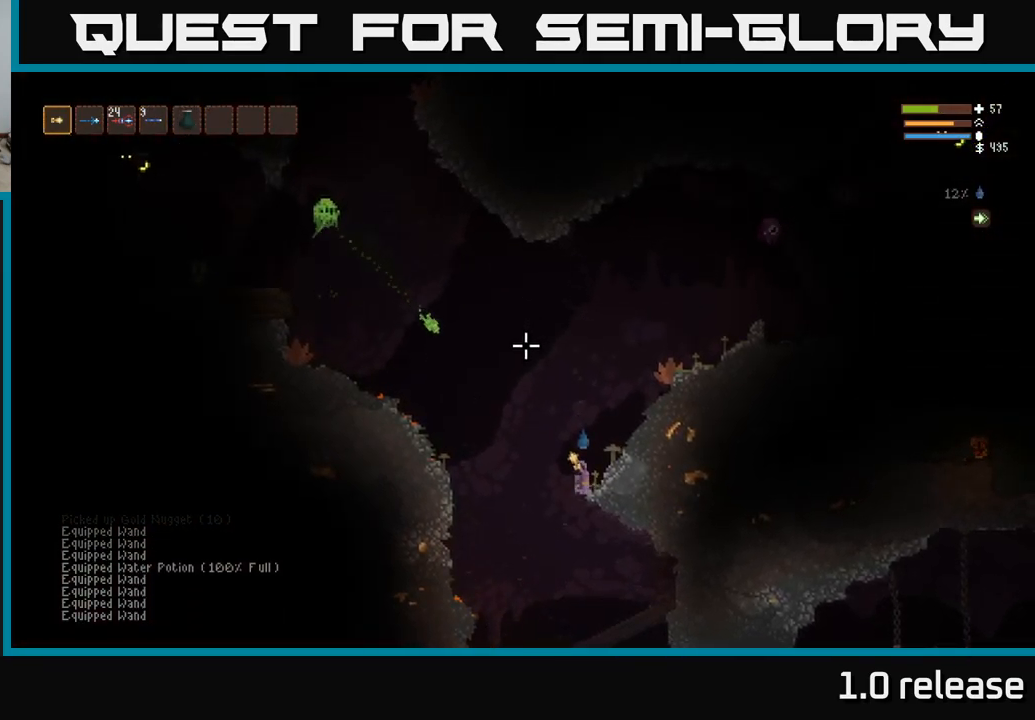
{"buttons": ["L2"], "left_stick": "right", "right_stick": "right", "events": [[184, "left_stick", "left"], [367, "left_stick", "center"], [417, "left_stick", "right"], [484, "right_stick", "right"]]}
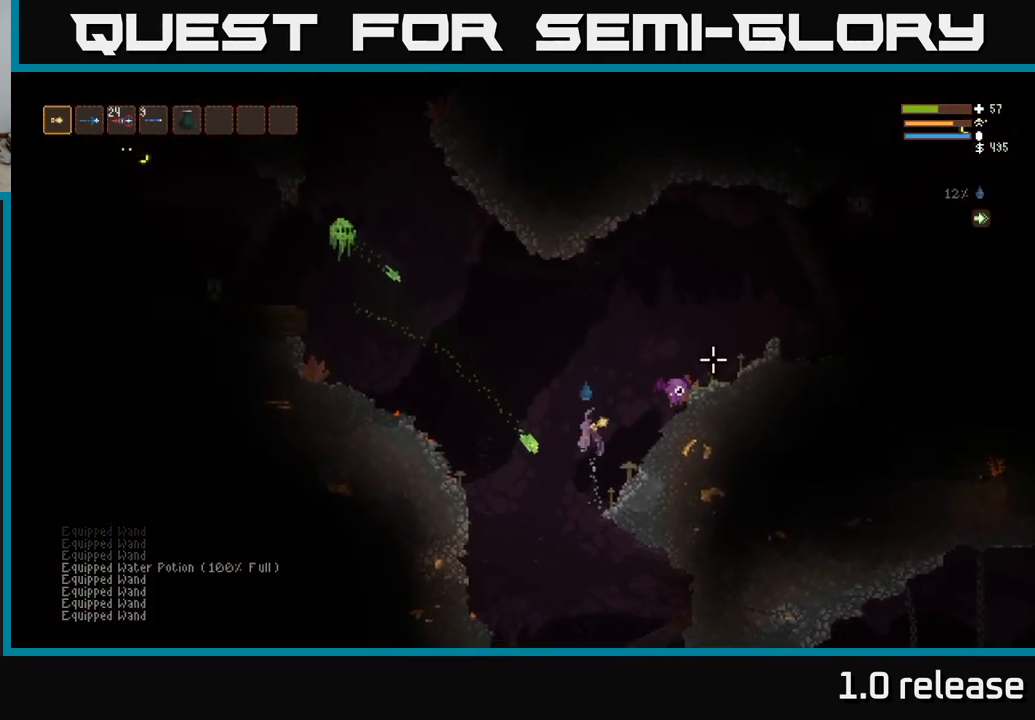
{"buttons": [], "left_stick": "right", "right_stick": "down-right", "events": [[34, "L2", "up"], [84, "L2", "down"], [84, "R2", "down"], [100, "left_stick", "up-right"], [250, "left_stick", "right"], [300, "right_stick", "down-right"], [334, "L2", "up"], [334, "R2", "up"]]}